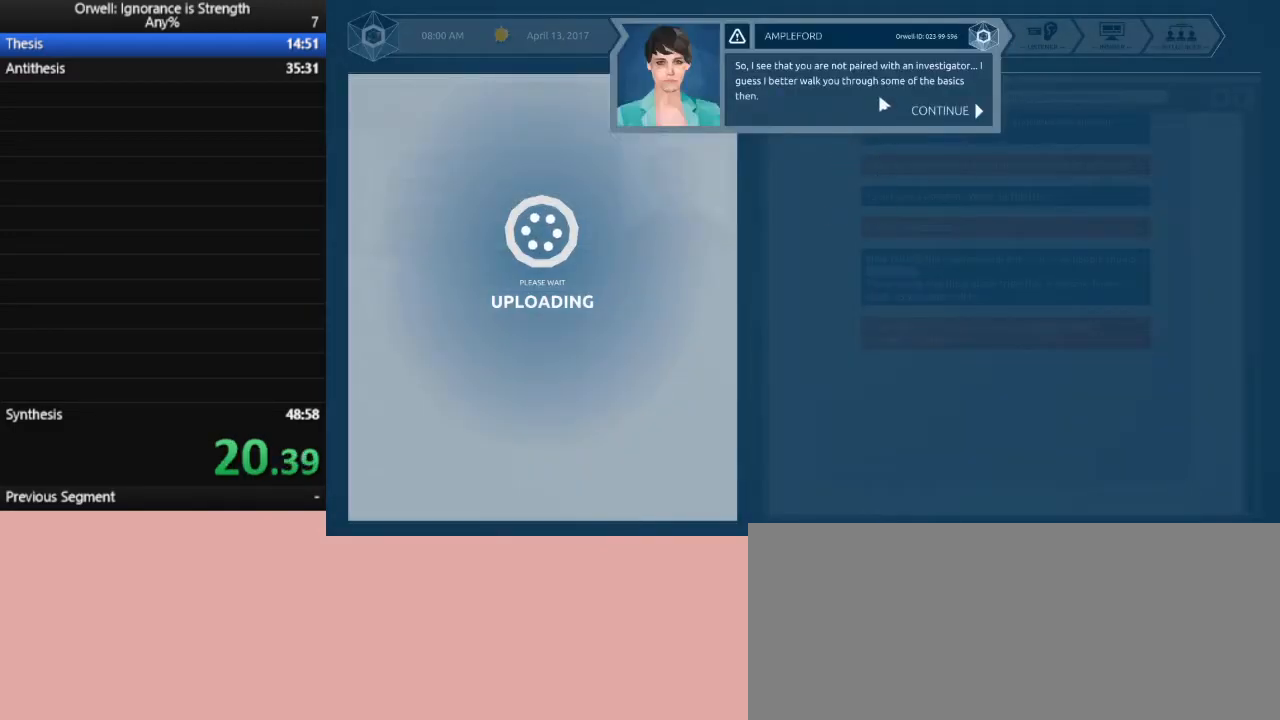
Gameplay with keyboard and mouse; each line is a JSON object with the keys and mouse buttons held at the frame after it. "events" lists presses ("down") and releases ("up") of ".", "/", "0", "1", "2", "3", "4", "5", "6", "7", "8", "9", "a", "alt_l", "alt_r", "b", "backslash", "backspace", "c", "caps_lock", "comma", "ctrl_l", "ctrl_r", "d", "down", "e", "equals", "escape", "f", "f1", "f10", "f11", "f12", "f2", "f3", "f4", "f5", "f6", "f7", "f8", "f9", "g", "h", "i", "j", "k", "l", "lbracket", "left", "m", "minus", "n", "o", "p", "q", "quote", "r", "rbracket", "return", "right", "s", "semicolon", "shift_l", "shift_r", "space", "super", "t", "tab", "tilde", "u", "up", "v", "w", "x", "y", "z", "mouse_left" and "mouse_right" between this image and that frame as [ms after this image, input, new state], when the widget could be followed in between. "mouse_left", "mouse_right" = the "left", "right" buttons of the "mouse" list. No other keys are recorded. Not read: mouse_move.
{"keys": [], "mouse": ["left"], "events": [[83, "mouse_left", "down"], [167, "mouse_left", "up"], [217, "mouse_left", "down"], [300, "mouse_left", "up"], [350, "mouse_left", "down"], [450, "mouse_left", "up"], [500, "mouse_left", "down"]]}
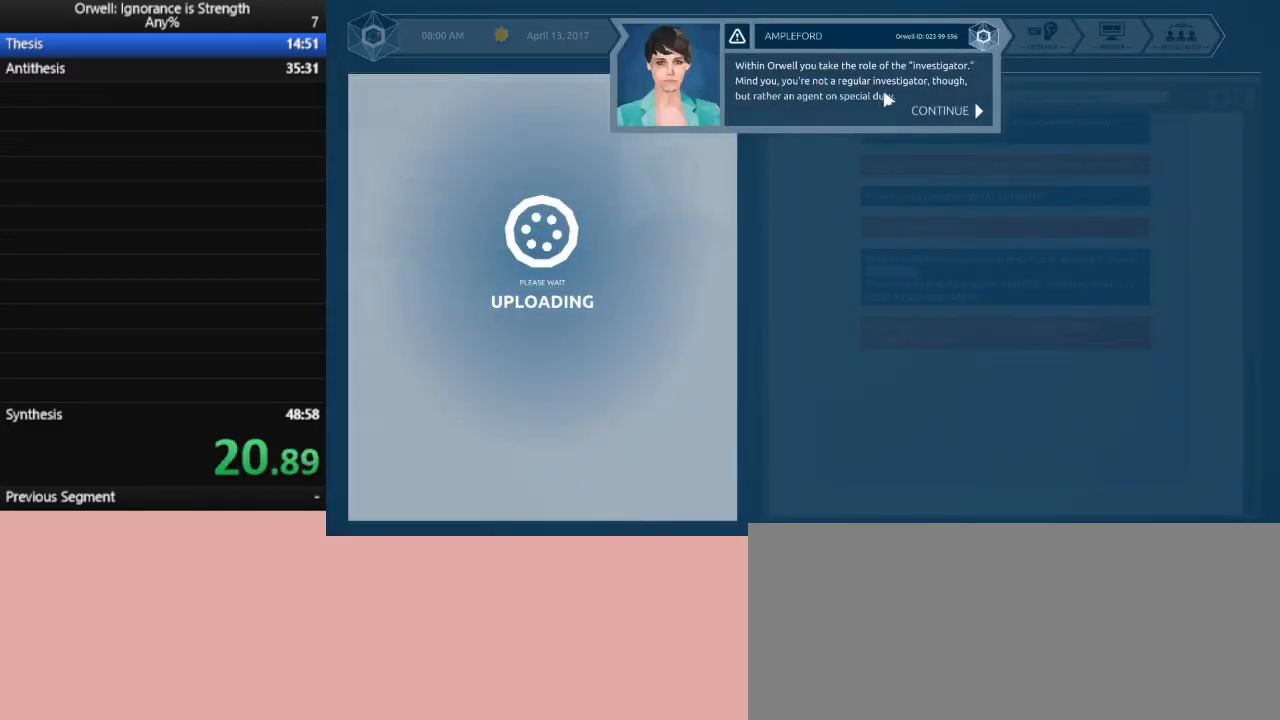
{"keys": [], "mouse": ["left"], "events": [[83, "mouse_left", "up"], [133, "mouse_left", "down"], [233, "mouse_left", "up"], [283, "mouse_left", "down"], [367, "mouse_left", "up"], [467, "mouse_left", "down"]]}
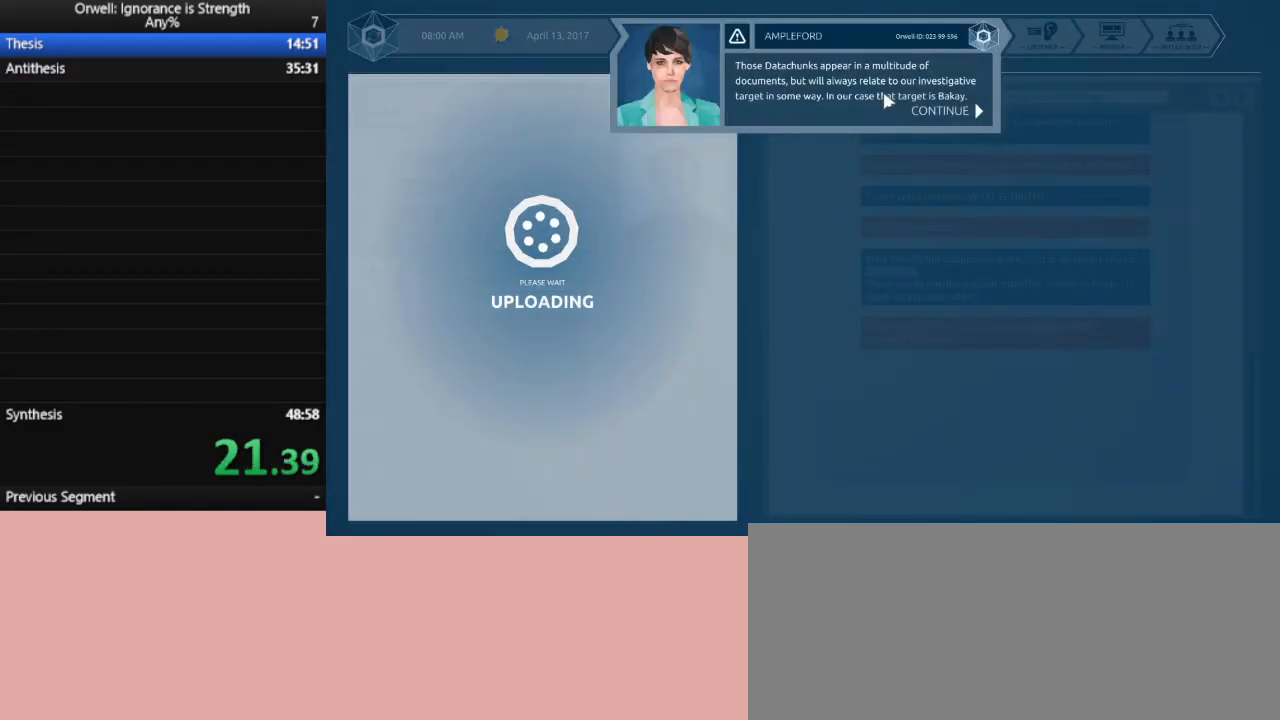
{"keys": [], "mouse": [], "events": [[17, "mouse_left", "up"], [100, "mouse_left", "down"], [150, "mouse_left", "up"], [250, "mouse_left", "down"], [333, "mouse_left", "up"], [383, "mouse_left", "down"], [483, "mouse_left", "up"]]}
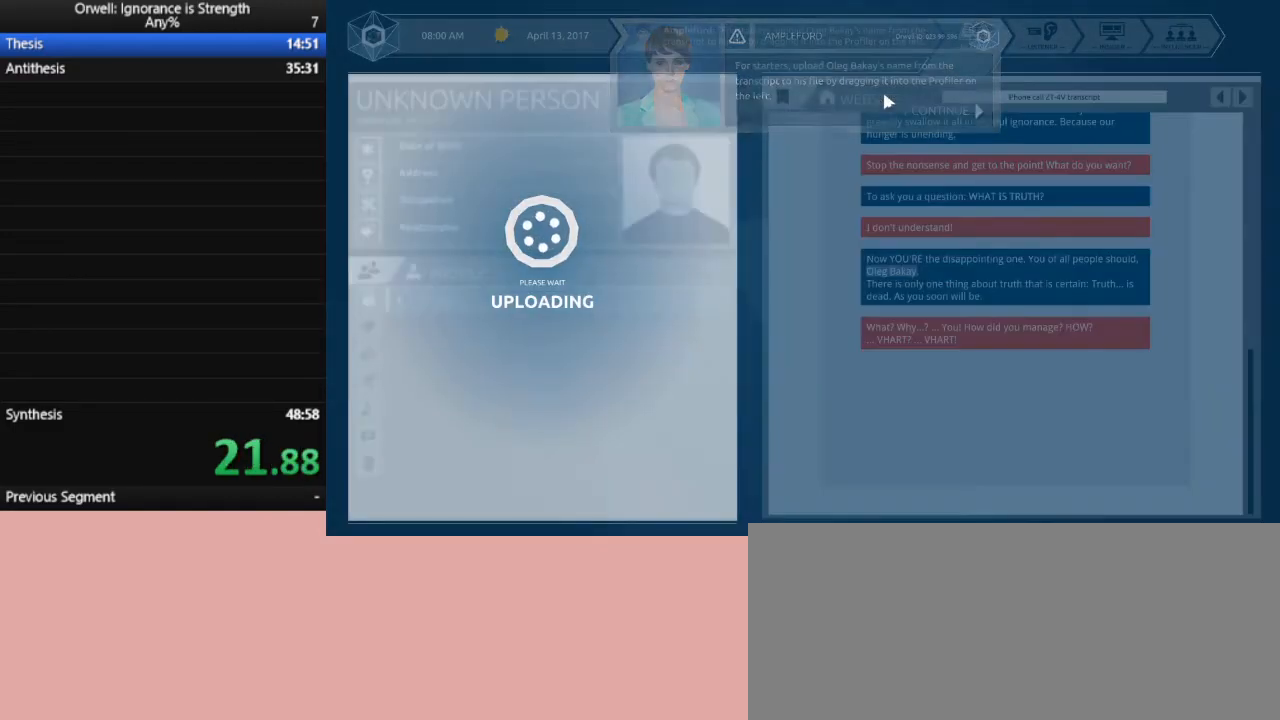
{"keys": [], "mouse": [], "events": [[67, "mouse_left", "down"], [117, "mouse_left", "up"]]}
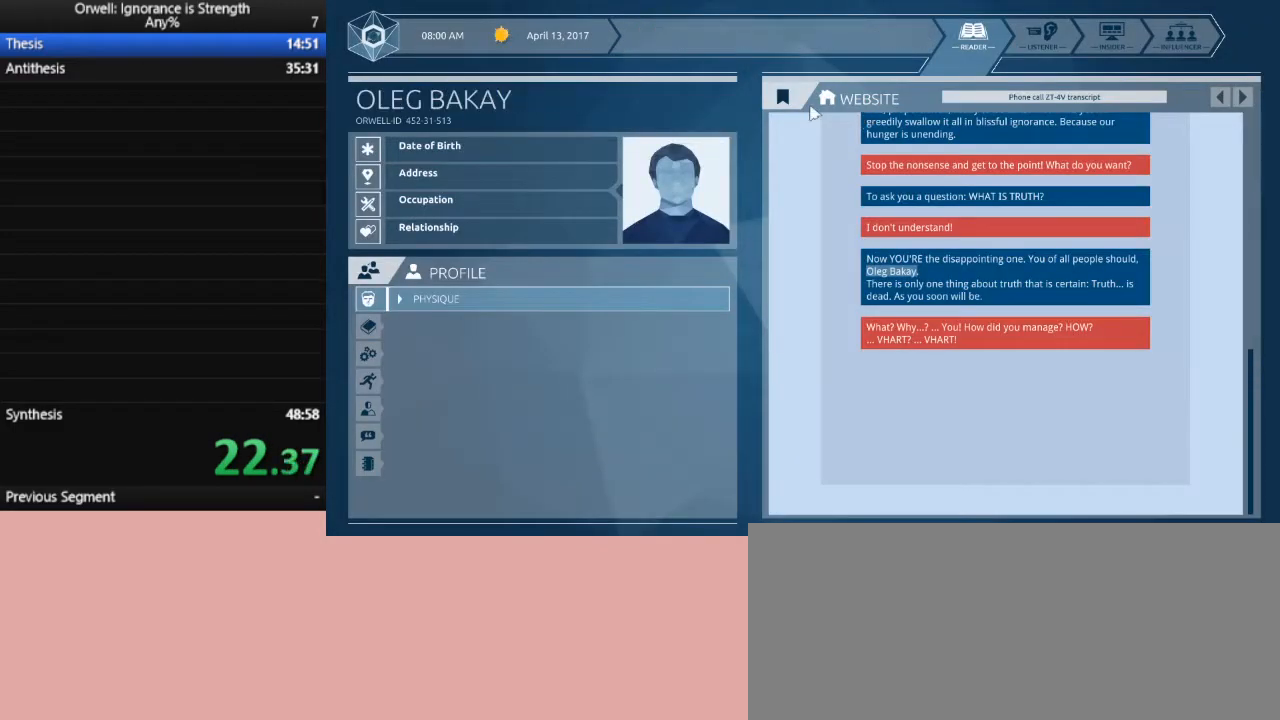
{"keys": [], "mouse": [], "events": []}
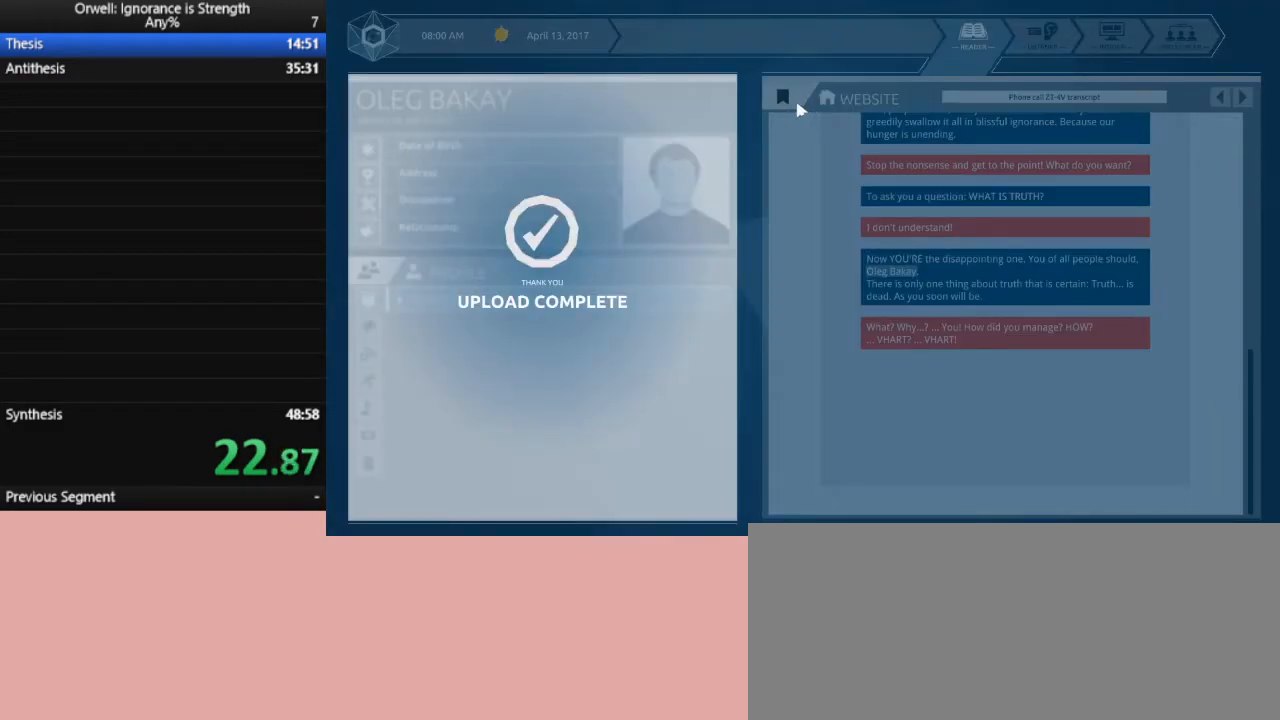
{"keys": [], "mouse": [], "events": []}
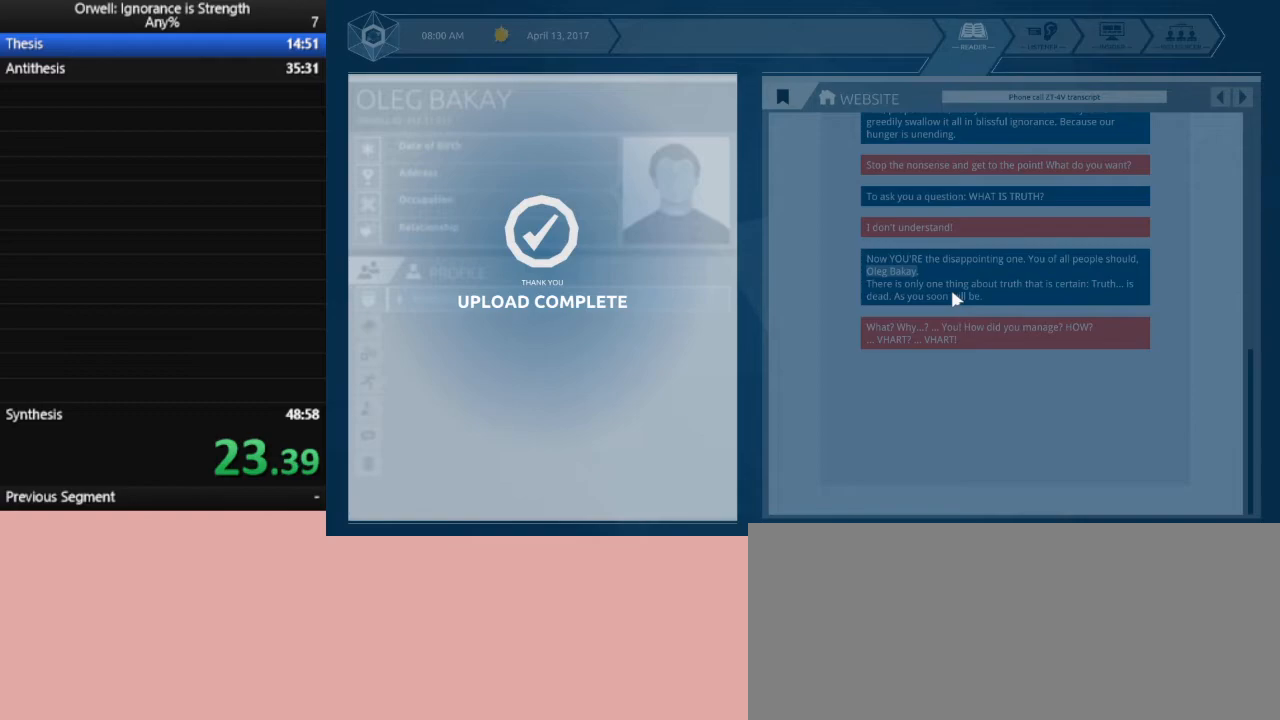
{"keys": [], "mouse": ["left"], "events": [[500, "mouse_left", "down"]]}
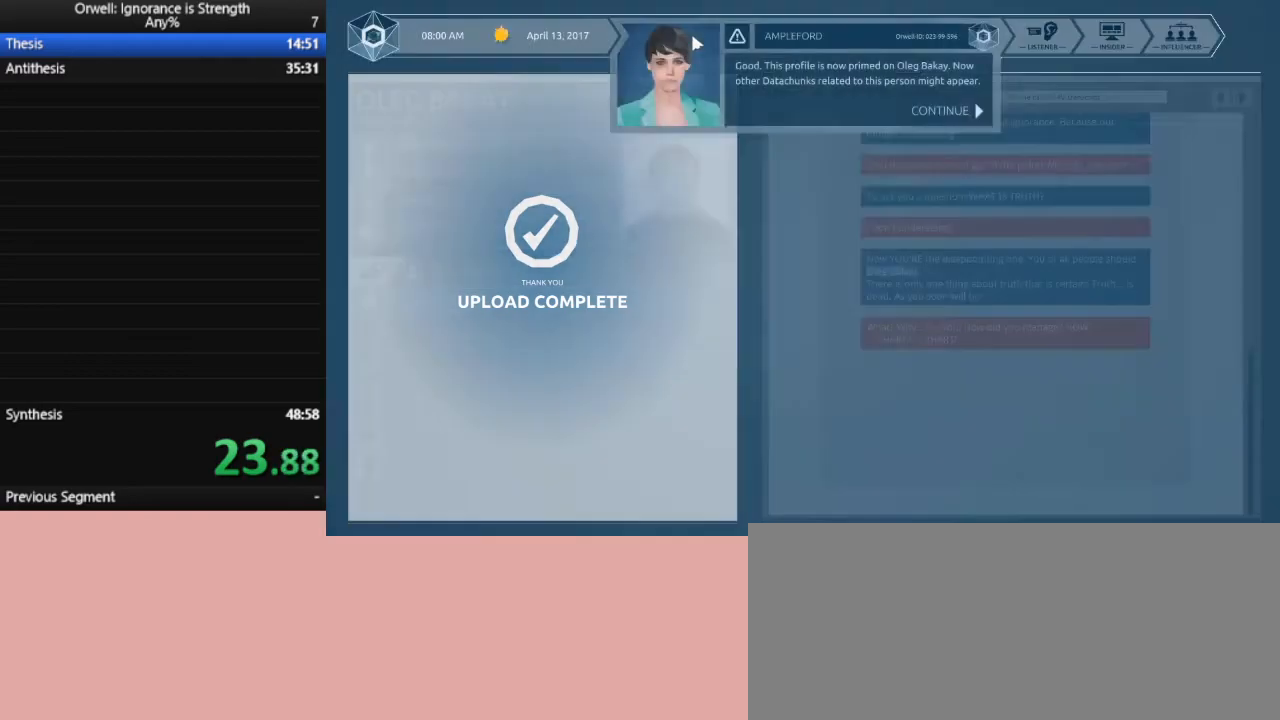
{"keys": [], "mouse": [], "events": [[83, "mouse_left", "up"], [283, "mouse_left", "down"], [367, "mouse_left", "up"]]}
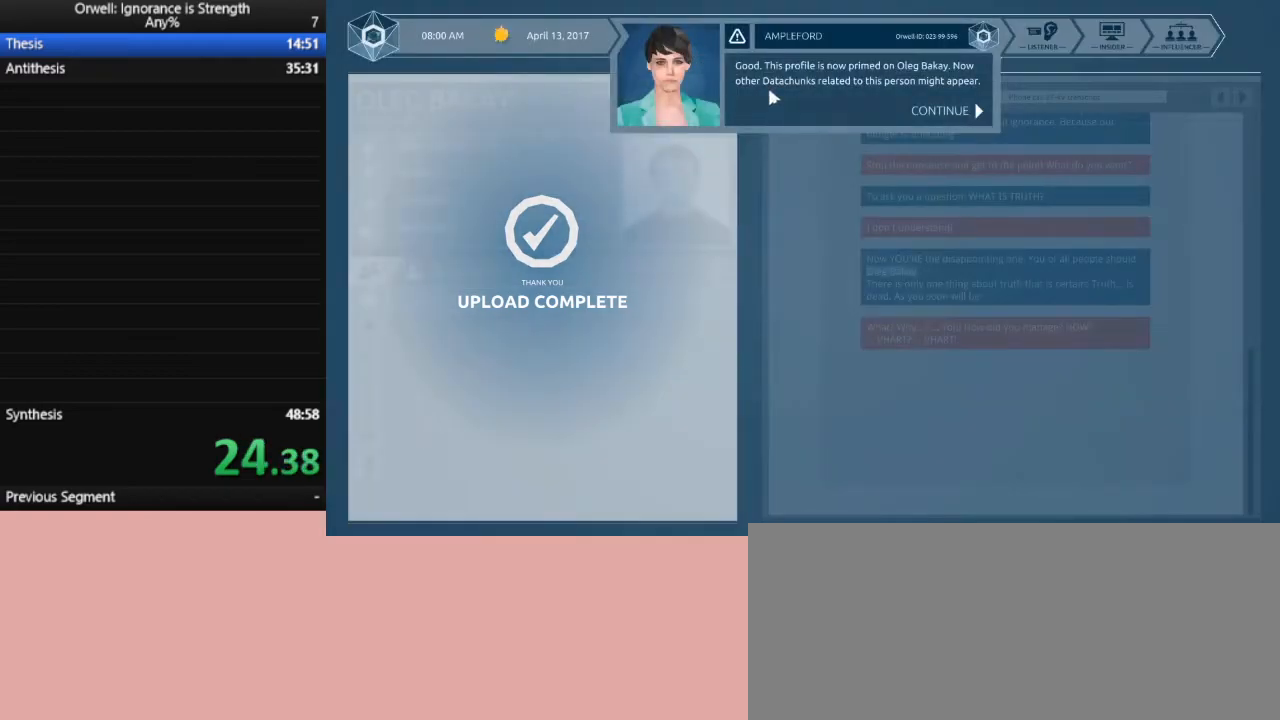
{"keys": [], "mouse": ["left"], "events": [[17, "mouse_left", "down"], [50, "mouse_left", "up"], [150, "mouse_left", "down"], [250, "mouse_left", "up"], [300, "mouse_left", "down"], [383, "mouse_left", "up"], [433, "mouse_left", "down"]]}
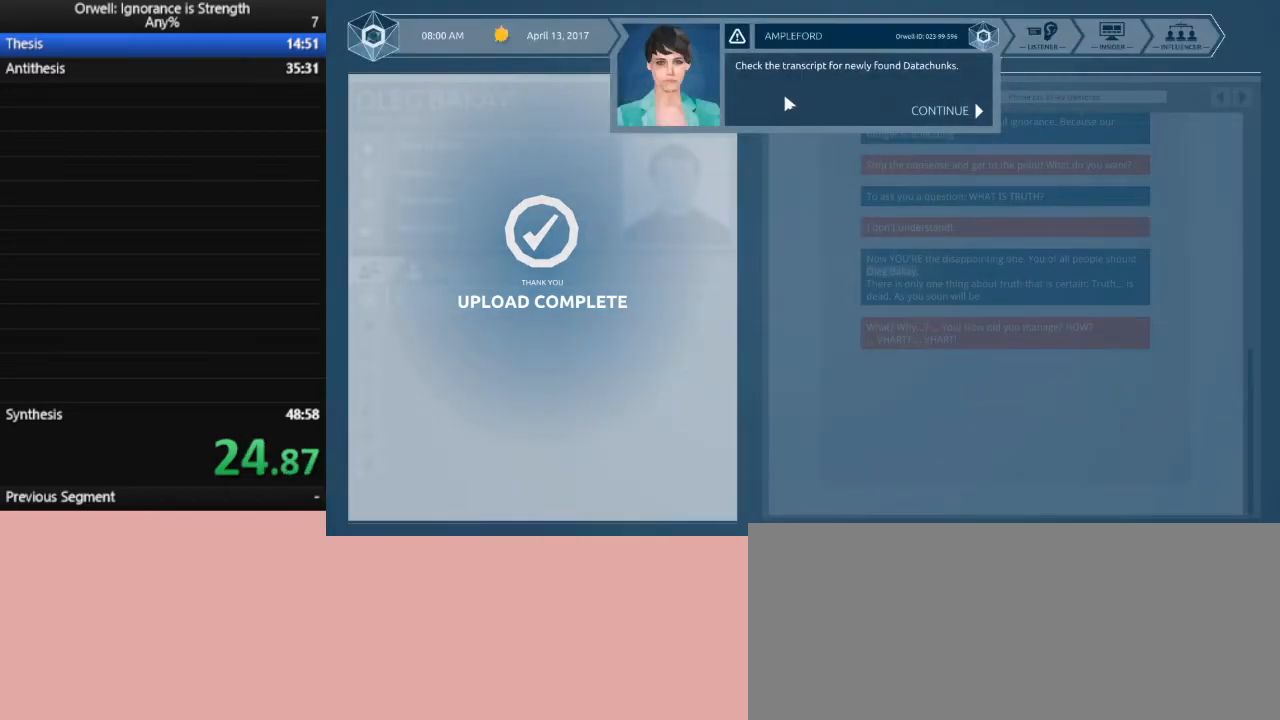
{"keys": [], "mouse": [], "events": [[33, "mouse_left", "up"], [67, "mouse_left", "down"], [167, "mouse_left", "up"], [217, "mouse_left", "down"], [317, "mouse_left", "up"]]}
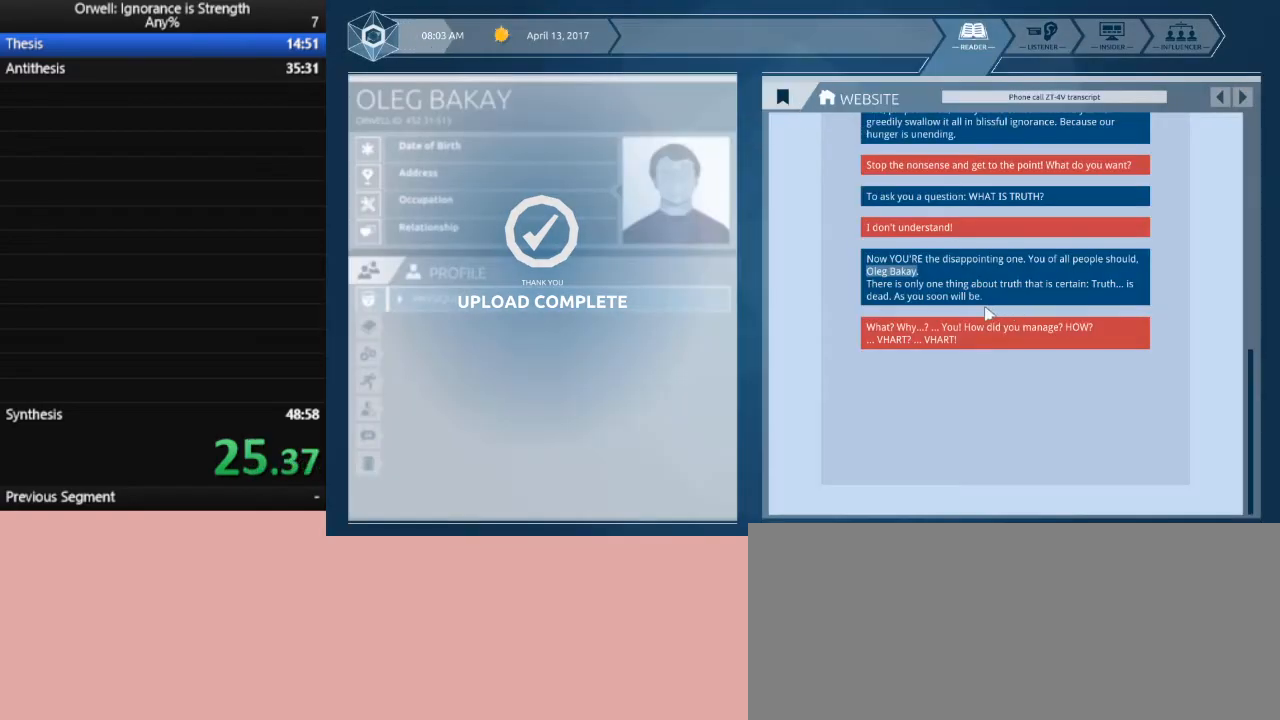
{"keys": [], "mouse": ["left"], "events": [[283, "mouse_left", "down"]]}
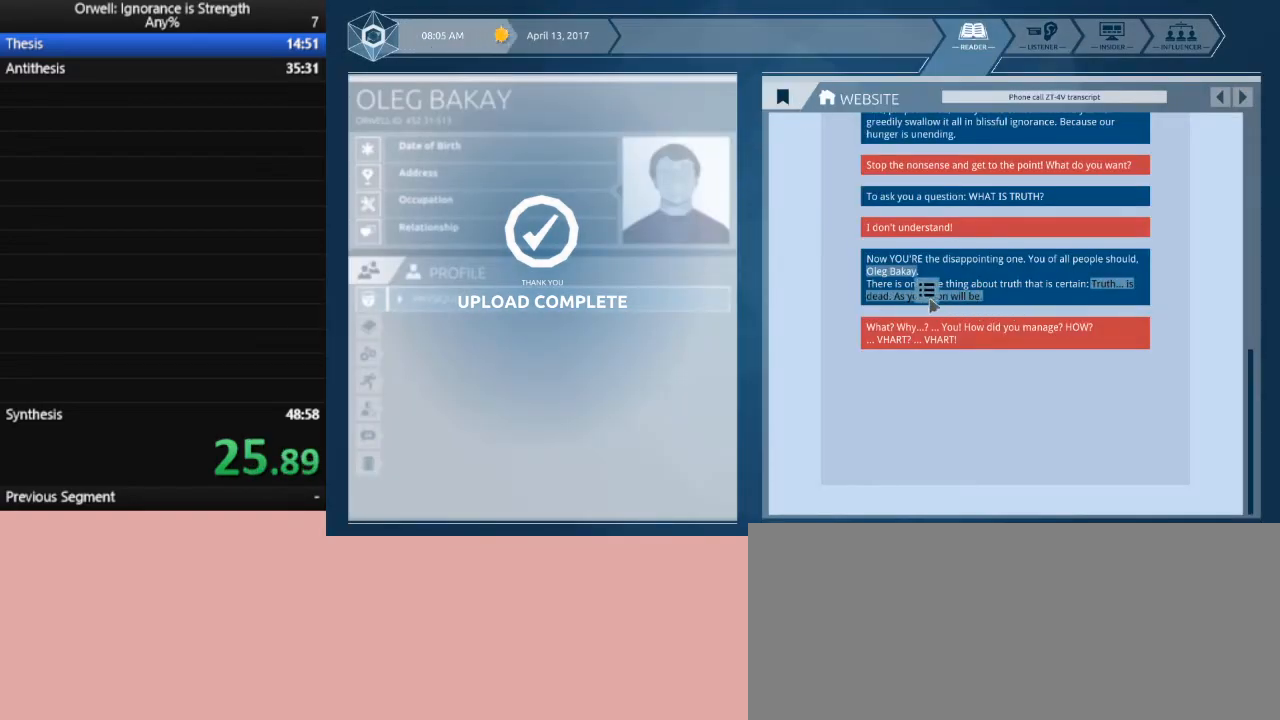
{"keys": [], "mouse": [], "events": [[333, "mouse_left", "up"]]}
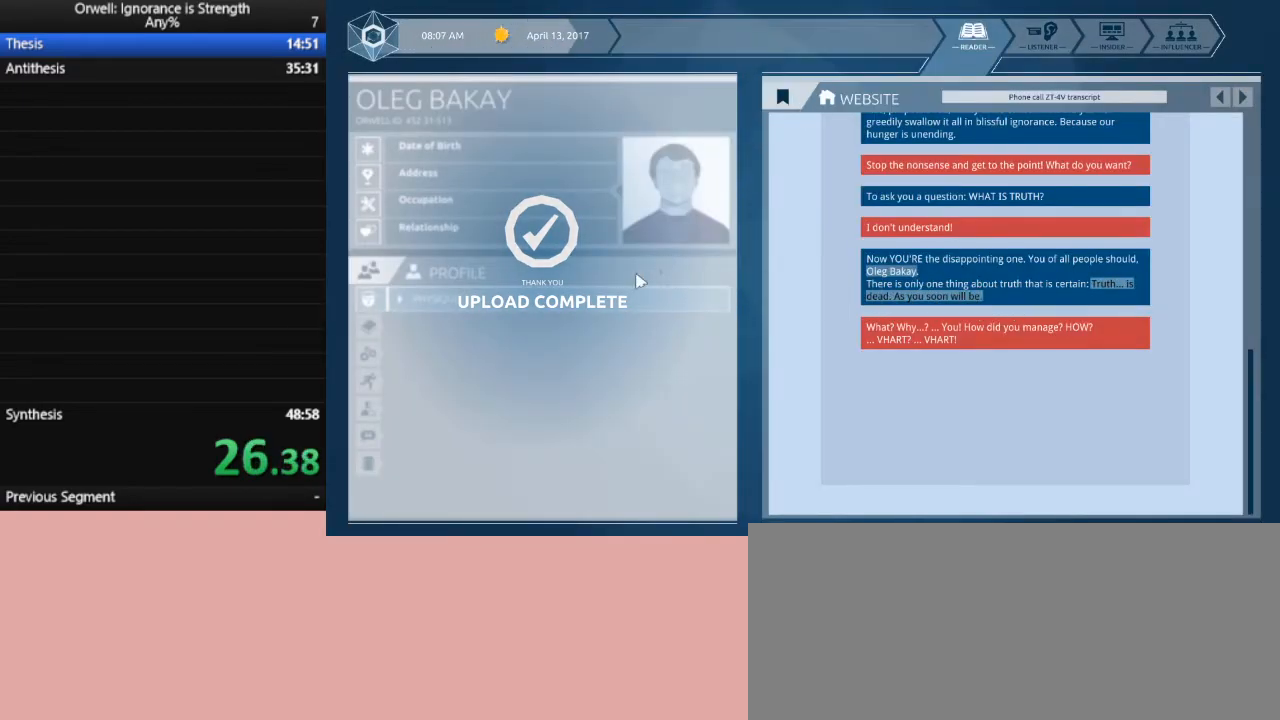
{"keys": [], "mouse": ["left"], "events": [[400, "mouse_left", "down"]]}
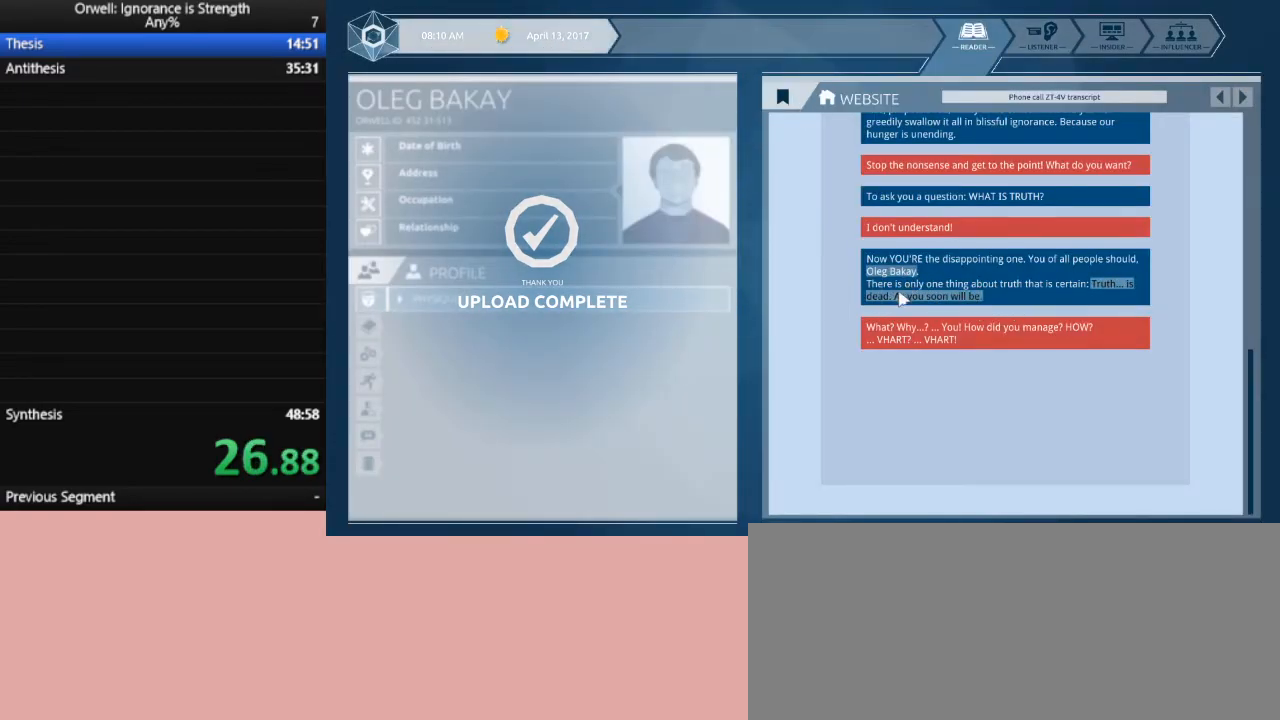
{"keys": [], "mouse": ["left"], "events": [[317, "mouse_left", "up"], [417, "mouse_left", "down"]]}
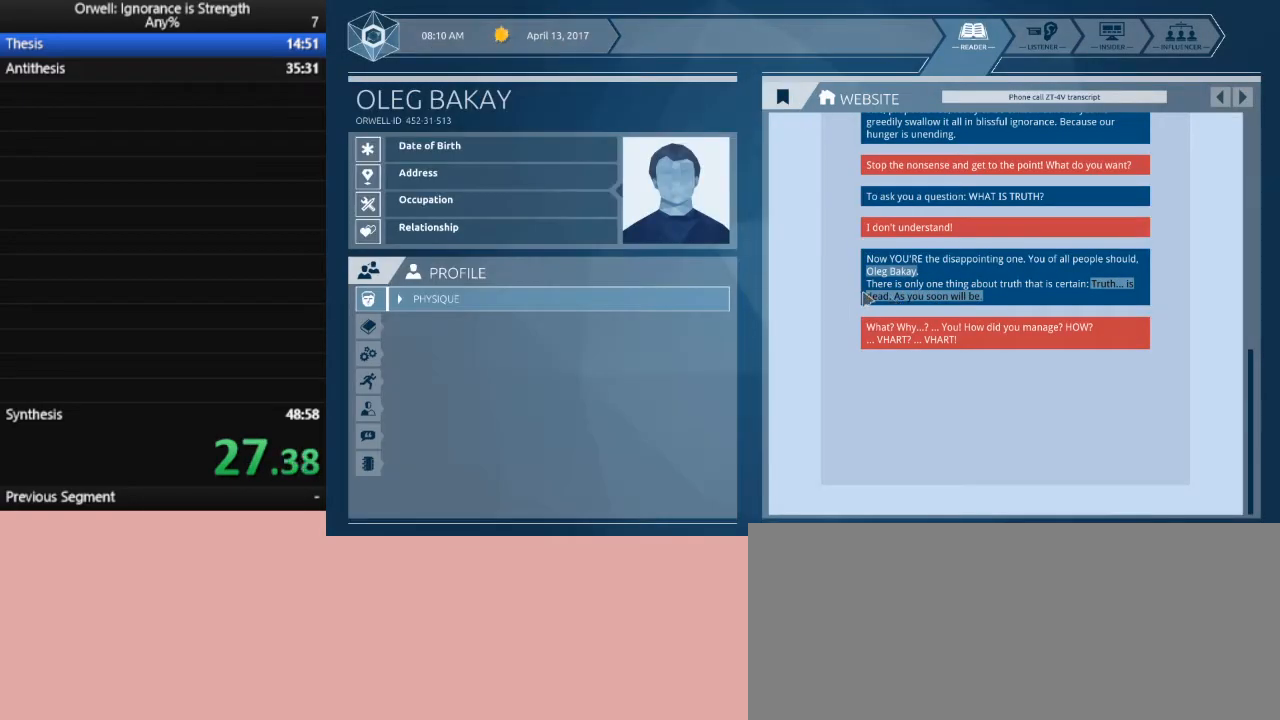
{"keys": [], "mouse": [], "events": [[300, "mouse_left", "up"]]}
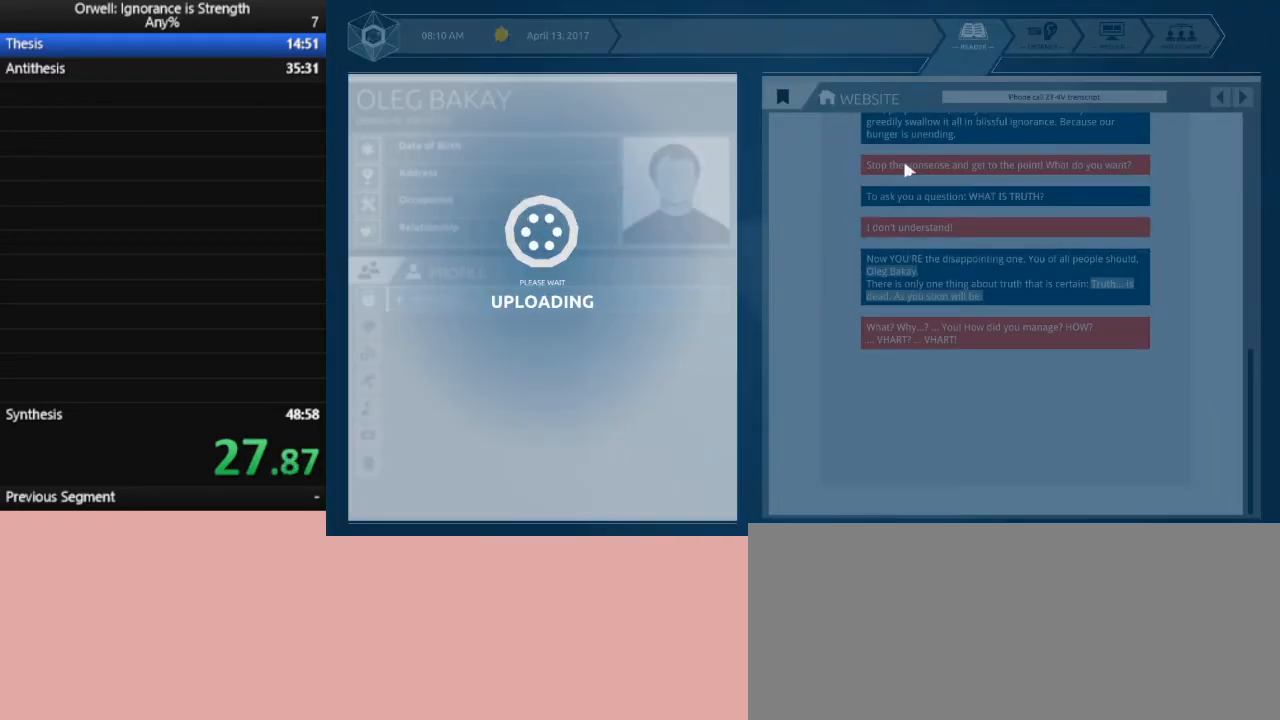
{"keys": [], "mouse": ["left"], "events": [[317, "mouse_left", "down"], [400, "mouse_left", "up"], [450, "mouse_left", "down"]]}
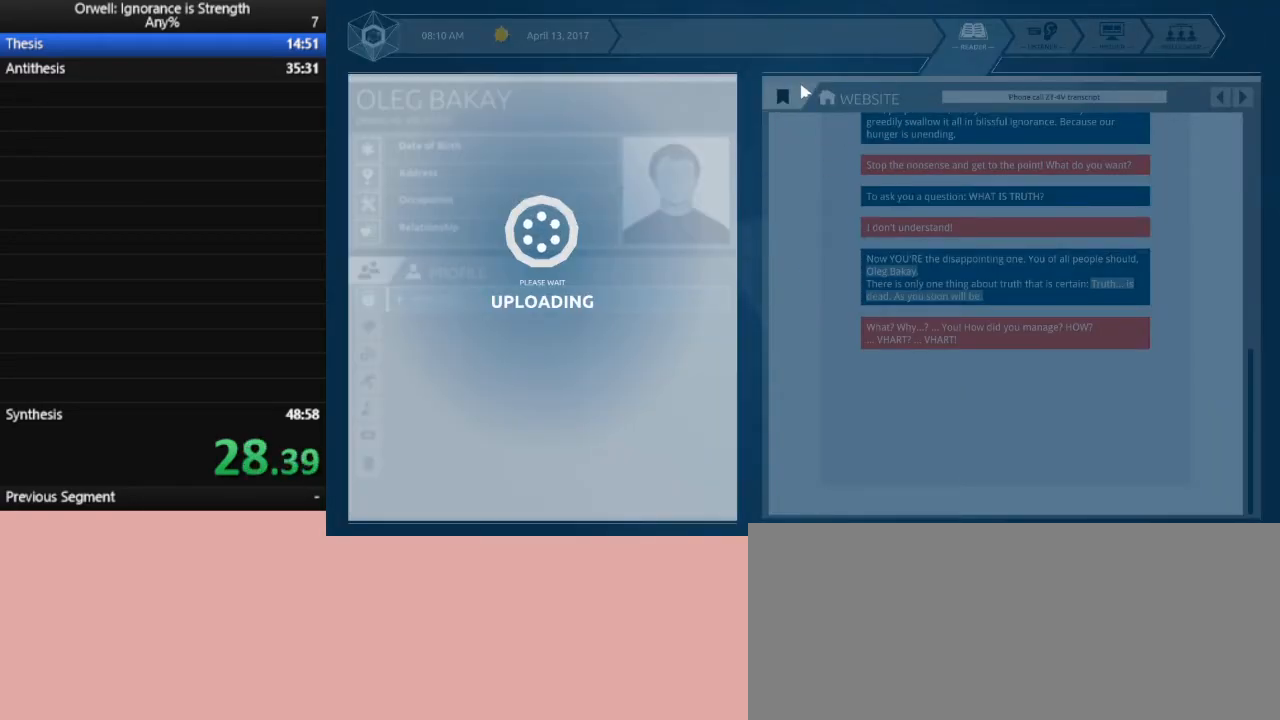
{"keys": [], "mouse": ["left"], "events": [[33, "mouse_left", "up"], [133, "mouse_left", "down"], [233, "mouse_left", "up"], [283, "mouse_left", "down"]]}
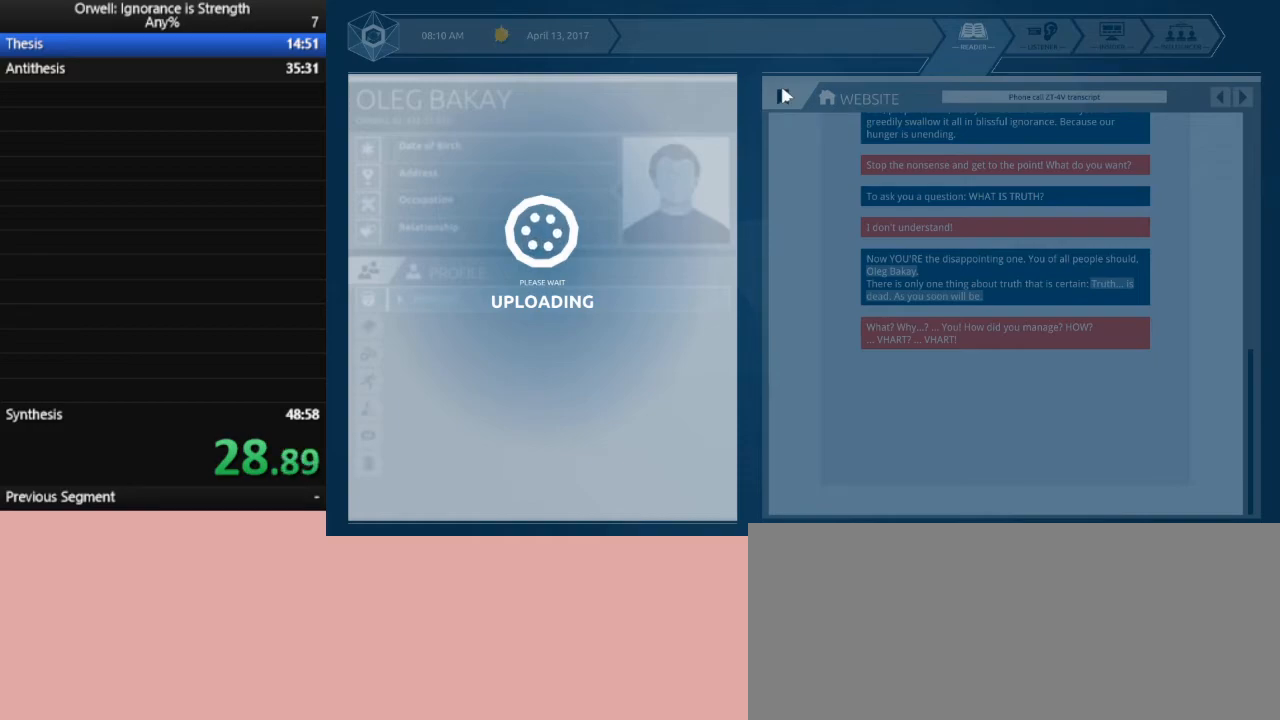
{"keys": [], "mouse": [], "events": [[17, "mouse_left", "up"], [67, "mouse_left", "down"], [150, "mouse_left", "up"], [250, "mouse_left", "down"], [300, "mouse_left", "up"], [383, "mouse_left", "down"], [433, "mouse_left", "up"]]}
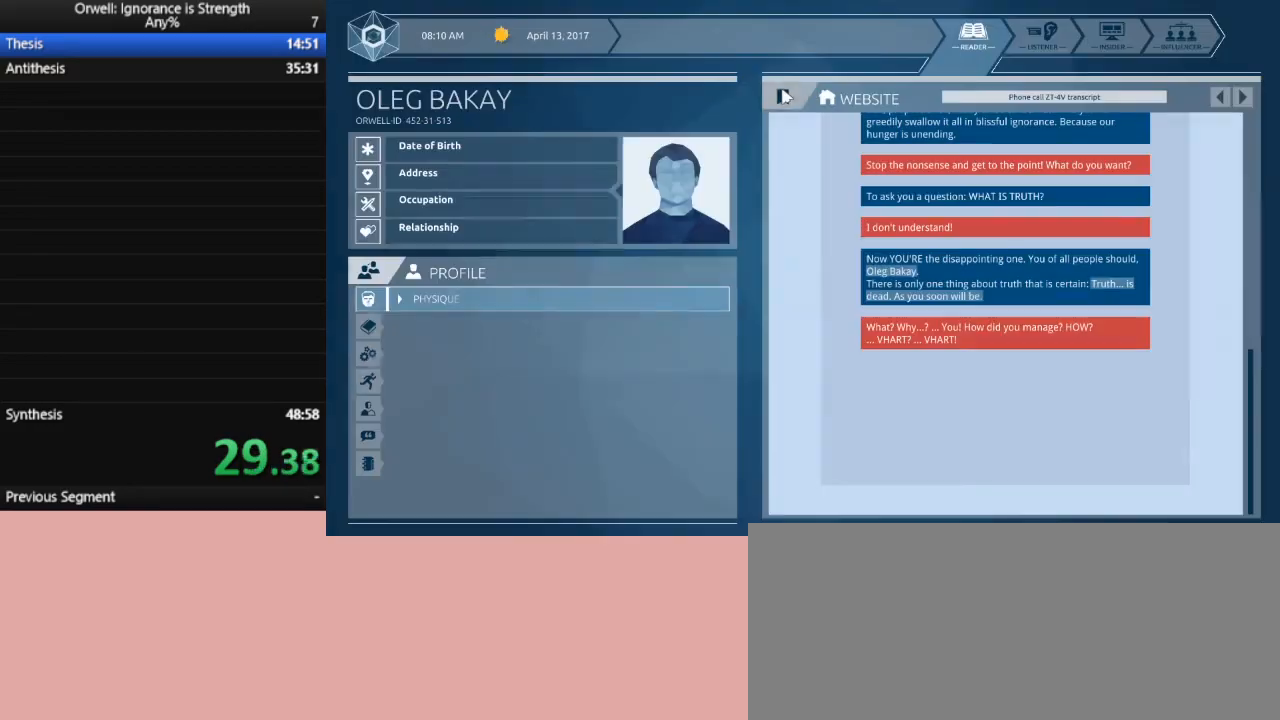
{"keys": [], "mouse": [], "events": [[33, "mouse_left", "down"], [117, "mouse_left", "up"], [167, "mouse_left", "down"], [217, "mouse_left", "up"]]}
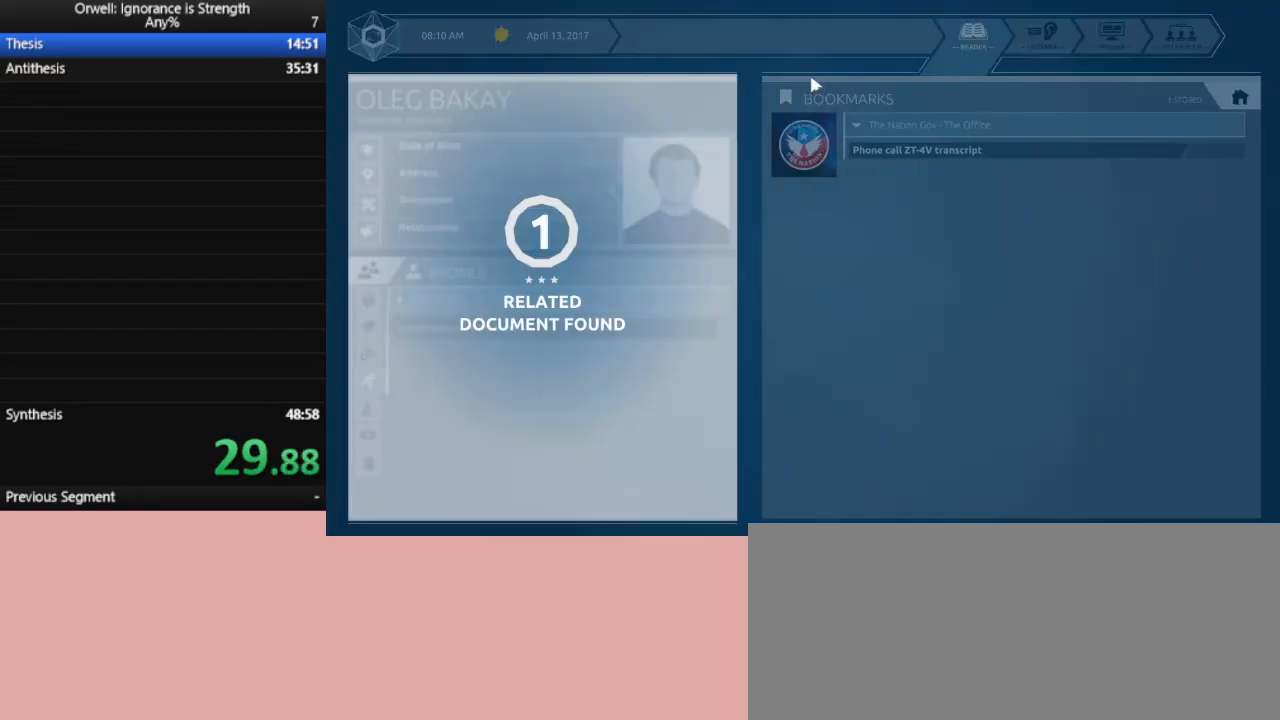
{"keys": [], "mouse": ["left"], "events": [[83, "mouse_left", "down"], [183, "mouse_left", "up"], [283, "mouse_left", "down"], [367, "mouse_left", "up"], [467, "mouse_left", "down"]]}
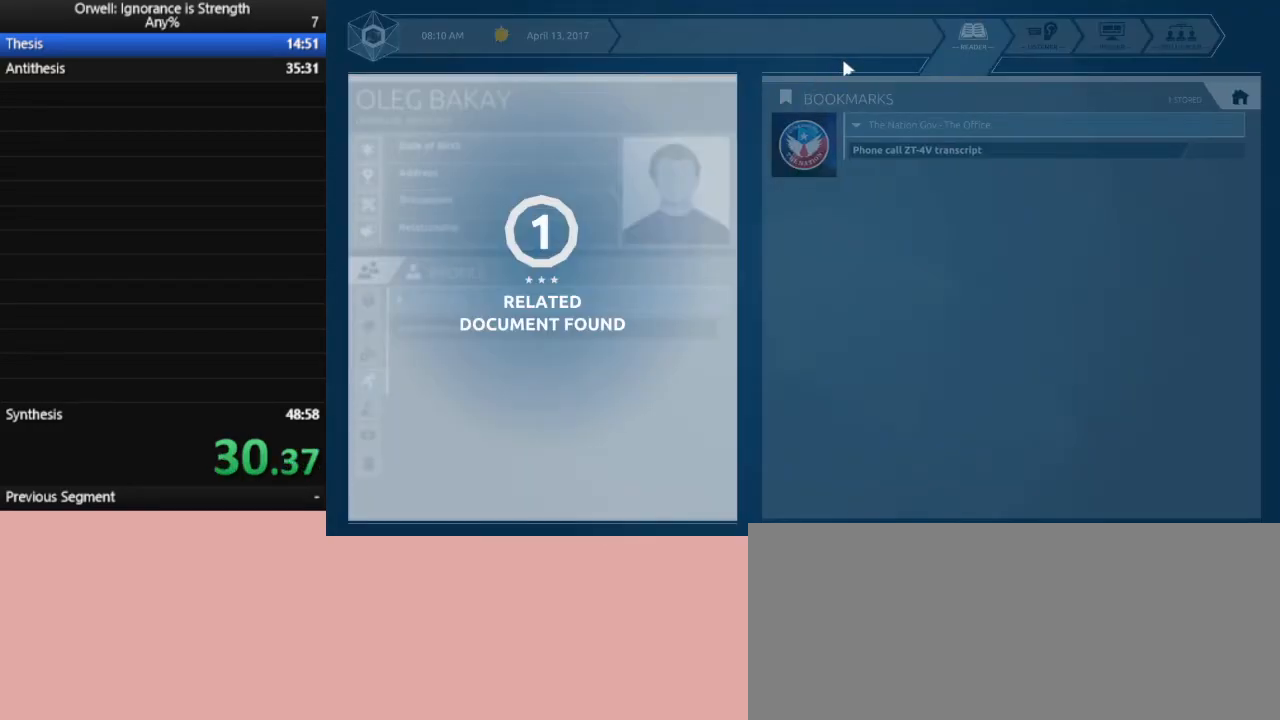
{"keys": [], "mouse": [], "events": [[17, "mouse_left", "up"], [100, "mouse_left", "down"], [200, "mouse_left", "up"], [250, "mouse_left", "down"], [333, "mouse_left", "up"], [383, "mouse_left", "down"], [483, "mouse_left", "up"]]}
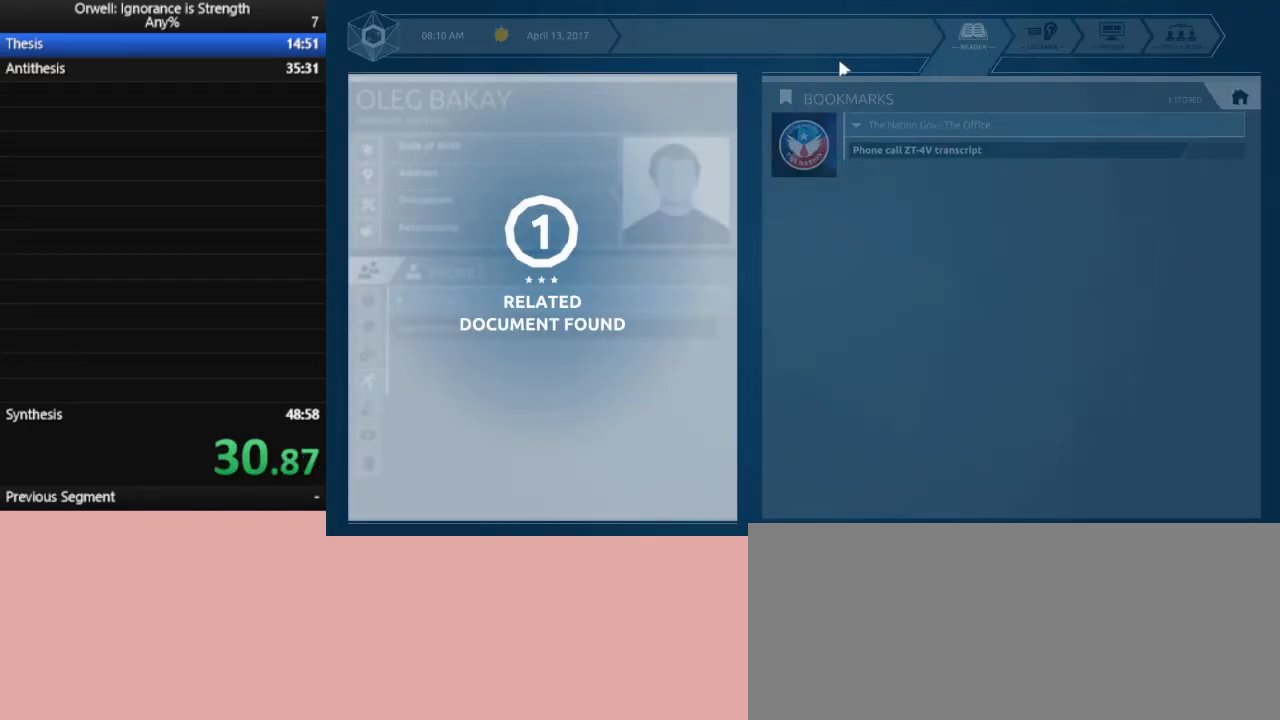
{"keys": [], "mouse": ["left"], "events": [[33, "mouse_left", "down"], [117, "mouse_left", "up"], [217, "mouse_left", "down"], [267, "mouse_left", "up"], [350, "mouse_left", "down"], [400, "mouse_left", "up"], [500, "mouse_left", "down"]]}
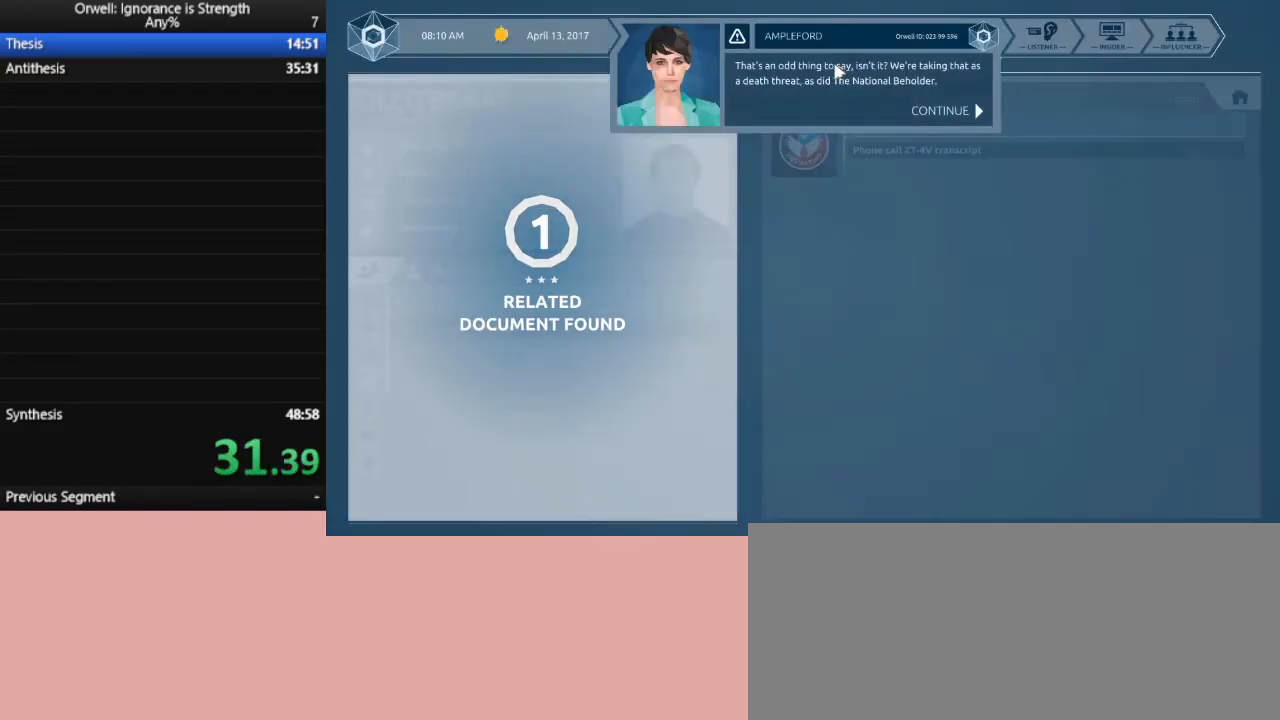
{"keys": [], "mouse": ["left"], "events": [[83, "mouse_left", "up"], [133, "mouse_left", "down"], [233, "mouse_left", "up"], [283, "mouse_left", "down"], [367, "mouse_left", "up"], [467, "mouse_left", "down"]]}
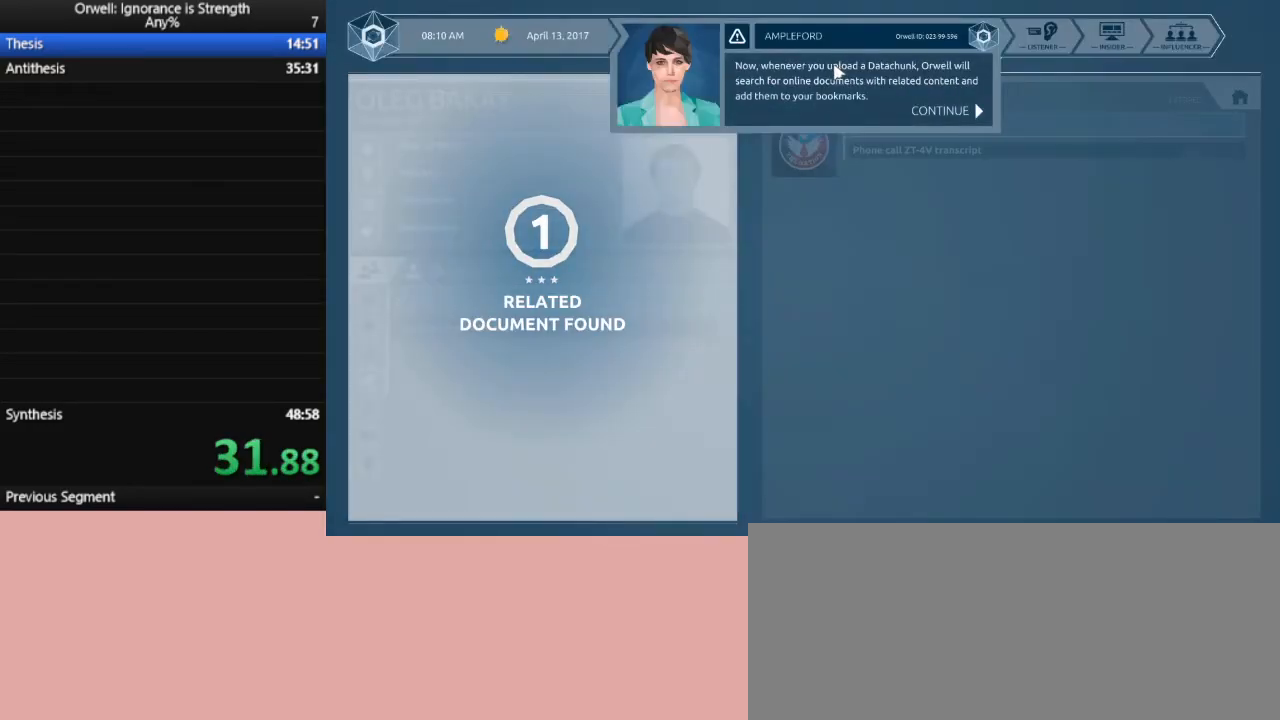
{"keys": [], "mouse": [], "events": [[17, "mouse_left", "up"], [100, "mouse_left", "down"], [200, "mouse_left", "up"], [250, "mouse_left", "down"], [300, "mouse_left", "up"]]}
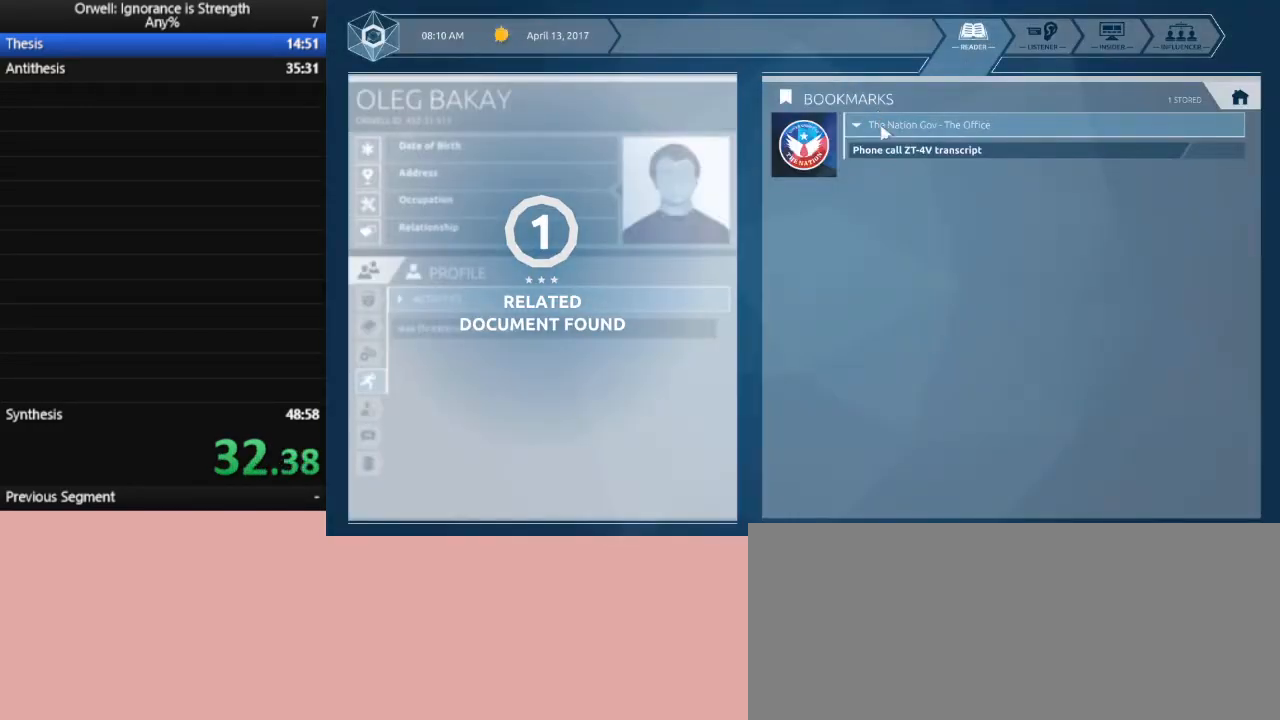
{"keys": [], "mouse": [], "events": []}
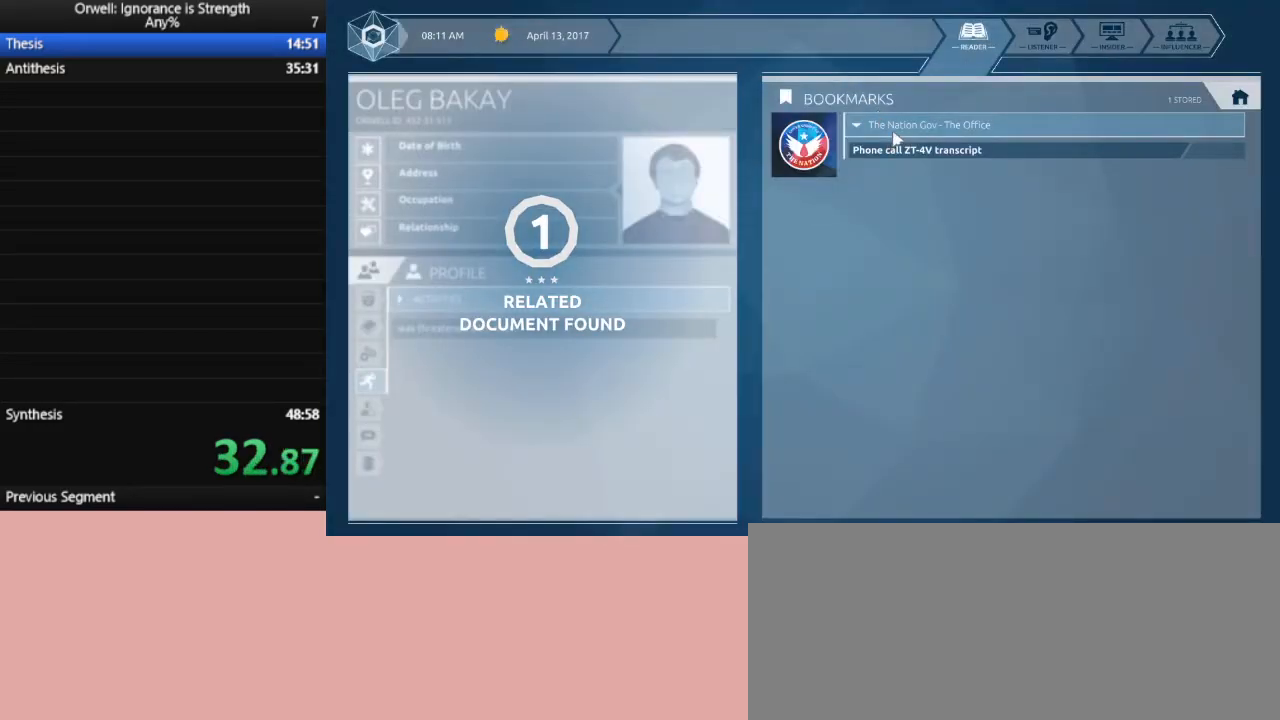
{"keys": [], "mouse": [], "events": []}
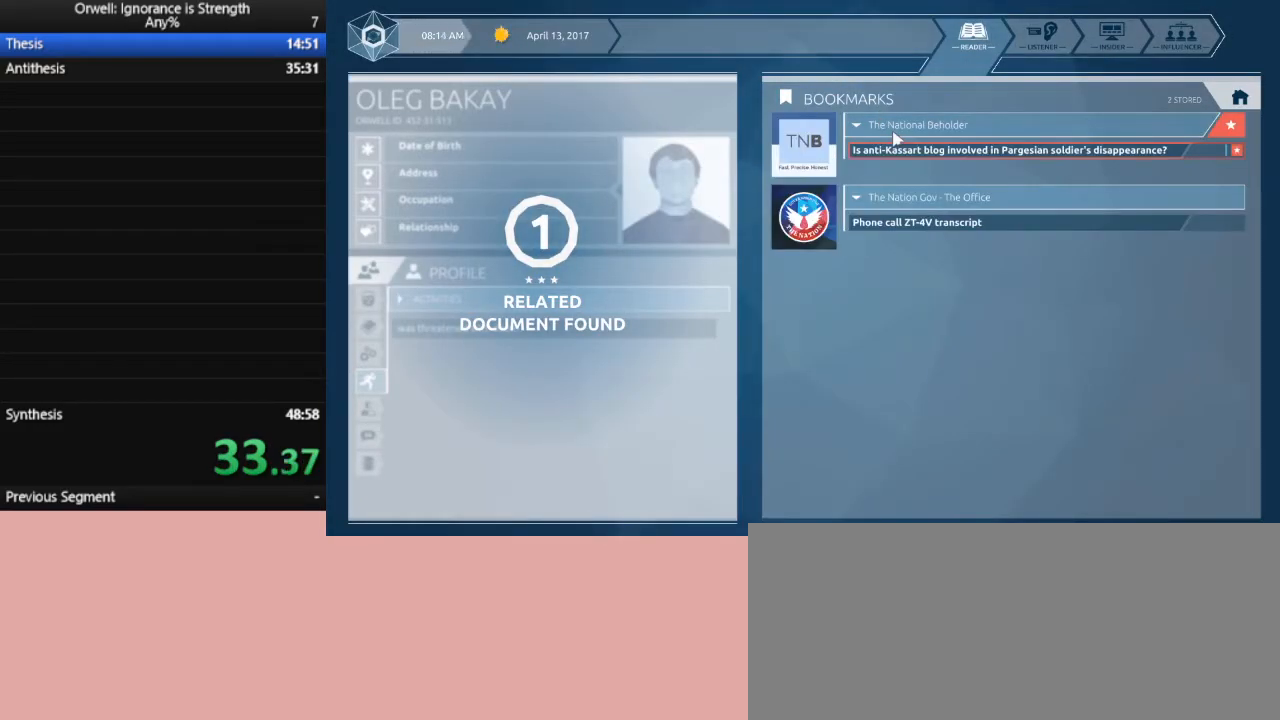
{"keys": [], "mouse": [], "events": [[17, "mouse_left", "down"], [67, "mouse_left", "up"], [200, "mouse_left", "down"], [333, "mouse_left", "up"]]}
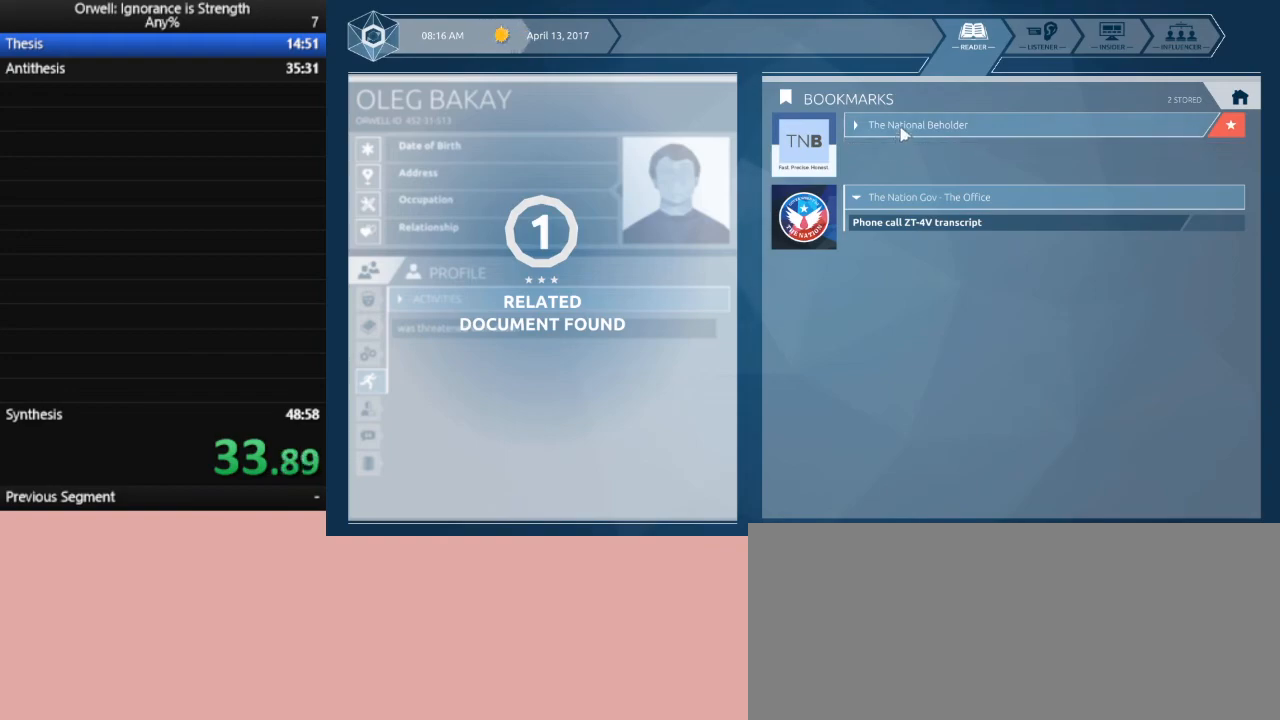
{"keys": [], "mouse": [], "events": [[117, "mouse_left", "down"], [217, "mouse_left", "up"], [400, "mouse_left", "down"], [500, "mouse_left", "up"]]}
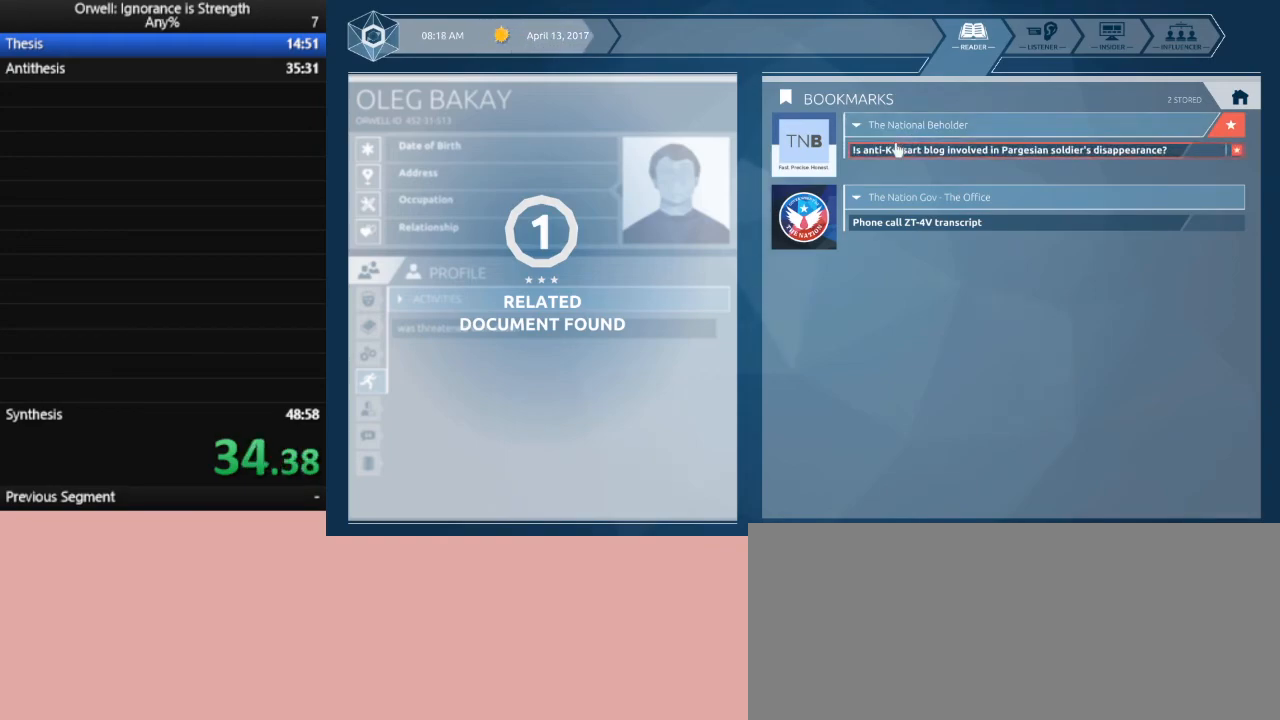
{"keys": [], "mouse": [], "events": [[133, "mouse_left", "down"], [183, "mouse_left", "up"]]}